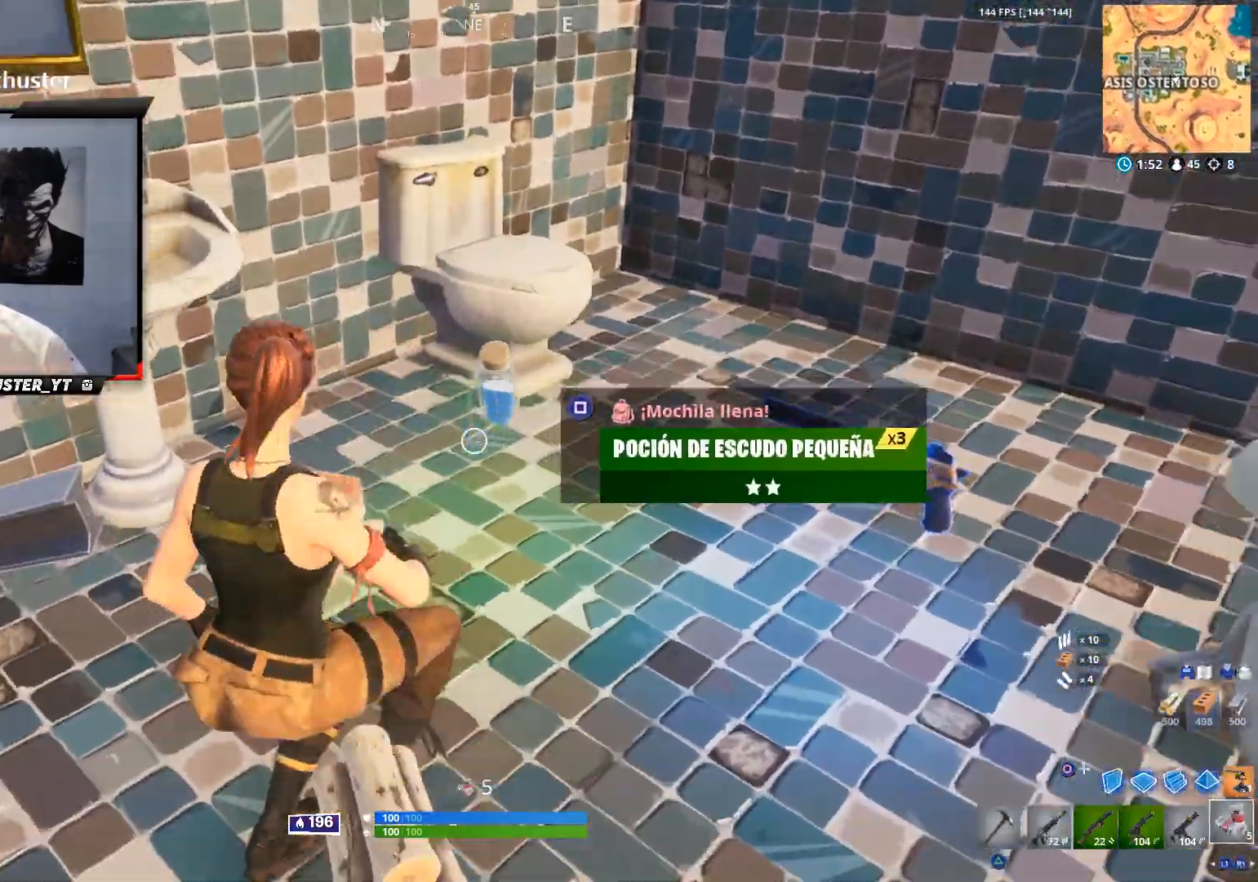
Gameplay with a controller (PlayStation layout); each line is a JSON object with the inputs held at the frame after it. "events" lists button and stick changes between this image and that frame as [ms after this image, input, new state], when the widget could be followed in between.
{"buttons": [], "left_stick": "up-left", "right_stick": "center", "events": [[33, "left_stick", "down"], [67, "SQUARE", "up"], [133, "right_stick", "left"], [200, "left_stick", "down-left"], [267, "right_stick", "up-left"], [333, "left_stick", "up-left"], [467, "right_stick", "center"]]}
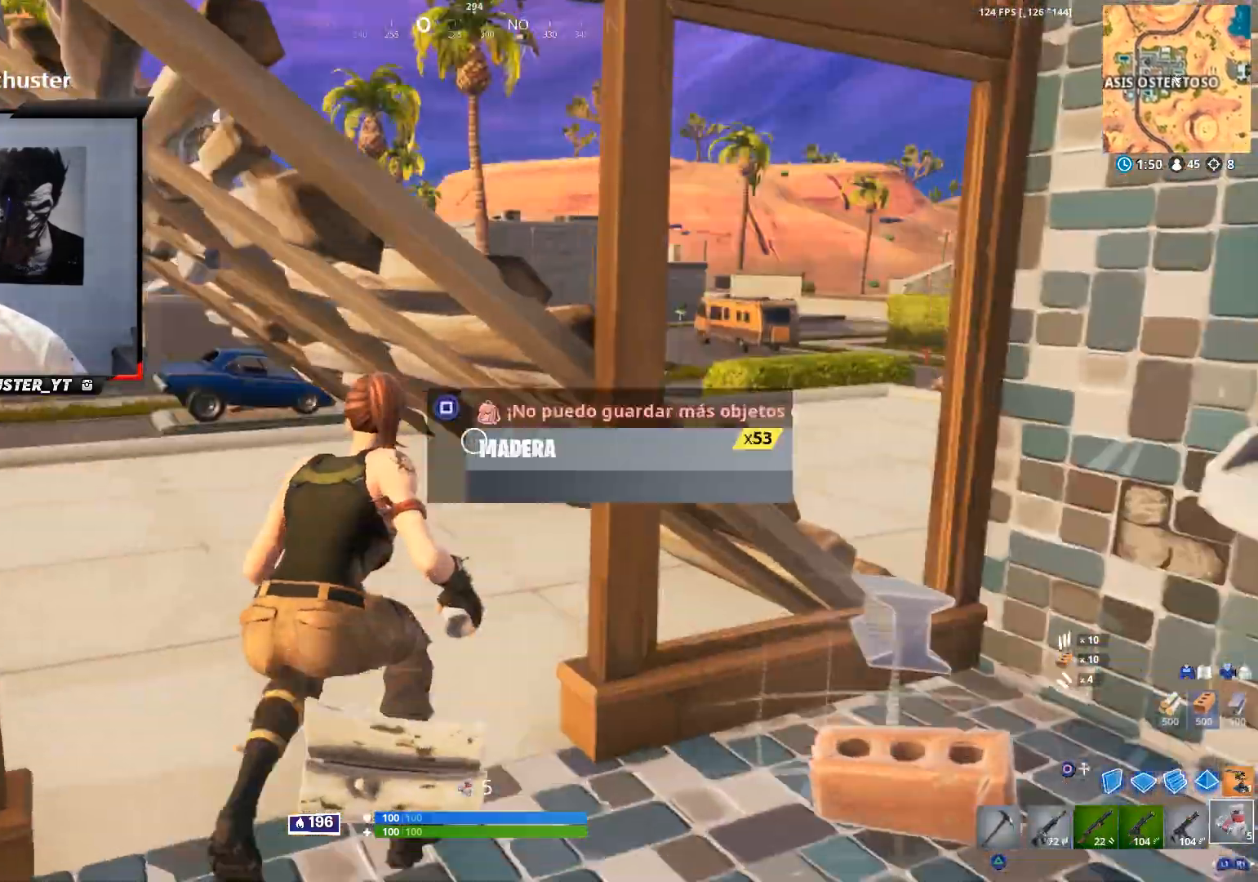
{"buttons": [], "left_stick": "up", "right_stick": "down-right", "events": [[67, "right_stick", "up-left"], [133, "right_stick", "up"], [167, "CROSS", "down"], [233, "CROSS", "up"], [233, "right_stick", "center"], [467, "left_stick", "up"], [467, "right_stick", "down-right"]]}
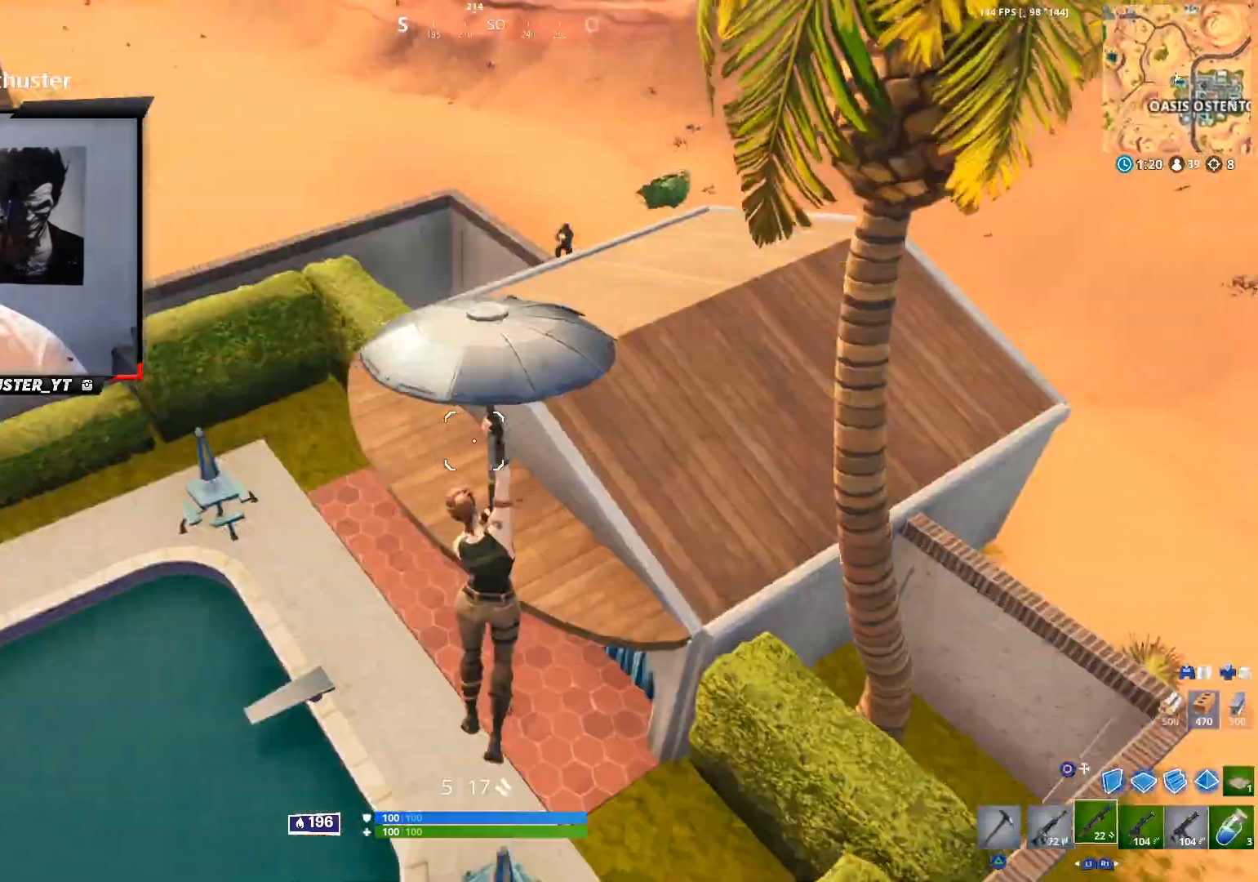
{"buttons": [], "left_stick": "up-right", "right_stick": "center", "events": [[167, "right_stick", "center"], [400, "left_stick", "up-right"], [400, "right_stick", "down-right"], [500, "right_stick", "center"]]}
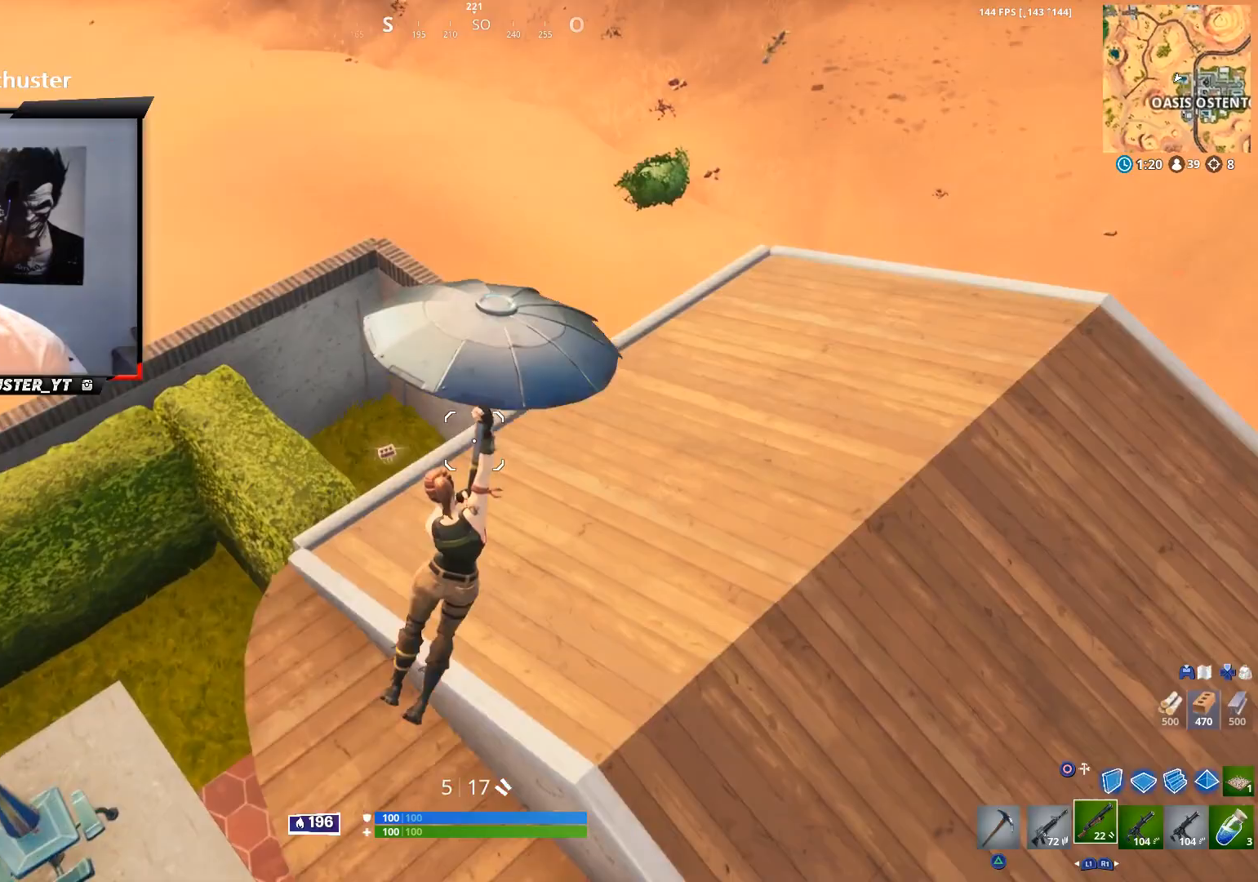
{"buttons": [], "left_stick": "up", "right_stick": "down", "events": [[167, "left_stick", "center"], [333, "left_stick", "down"], [400, "left_stick", "center"], [433, "right_stick", "down"], [467, "left_stick", "up"]]}
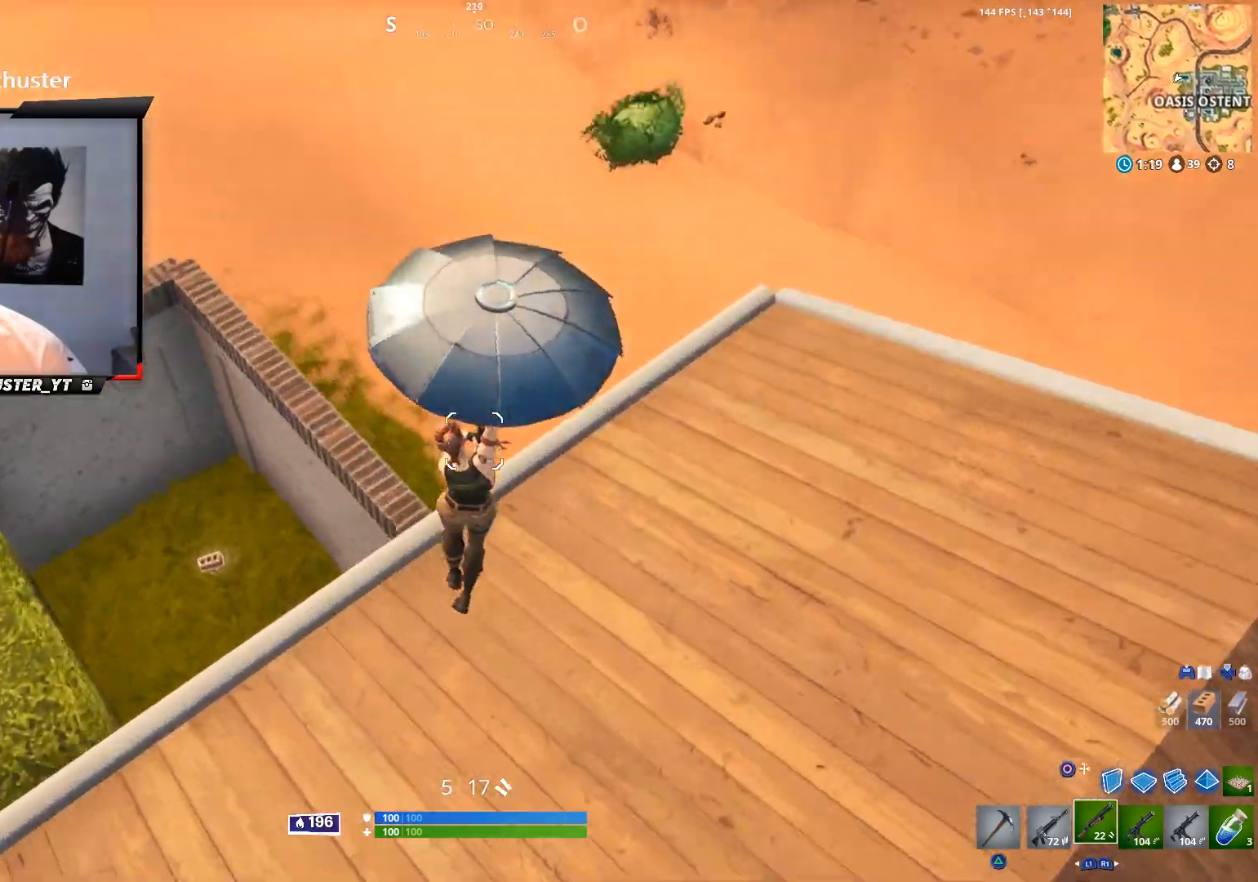
{"buttons": [], "left_stick": "up-right", "right_stick": "up-right", "events": [[67, "left_stick", "up-left"], [167, "right_stick", "down-right"], [333, "right_stick", "right"], [400, "left_stick", "up-right"], [467, "right_stick", "up-right"]]}
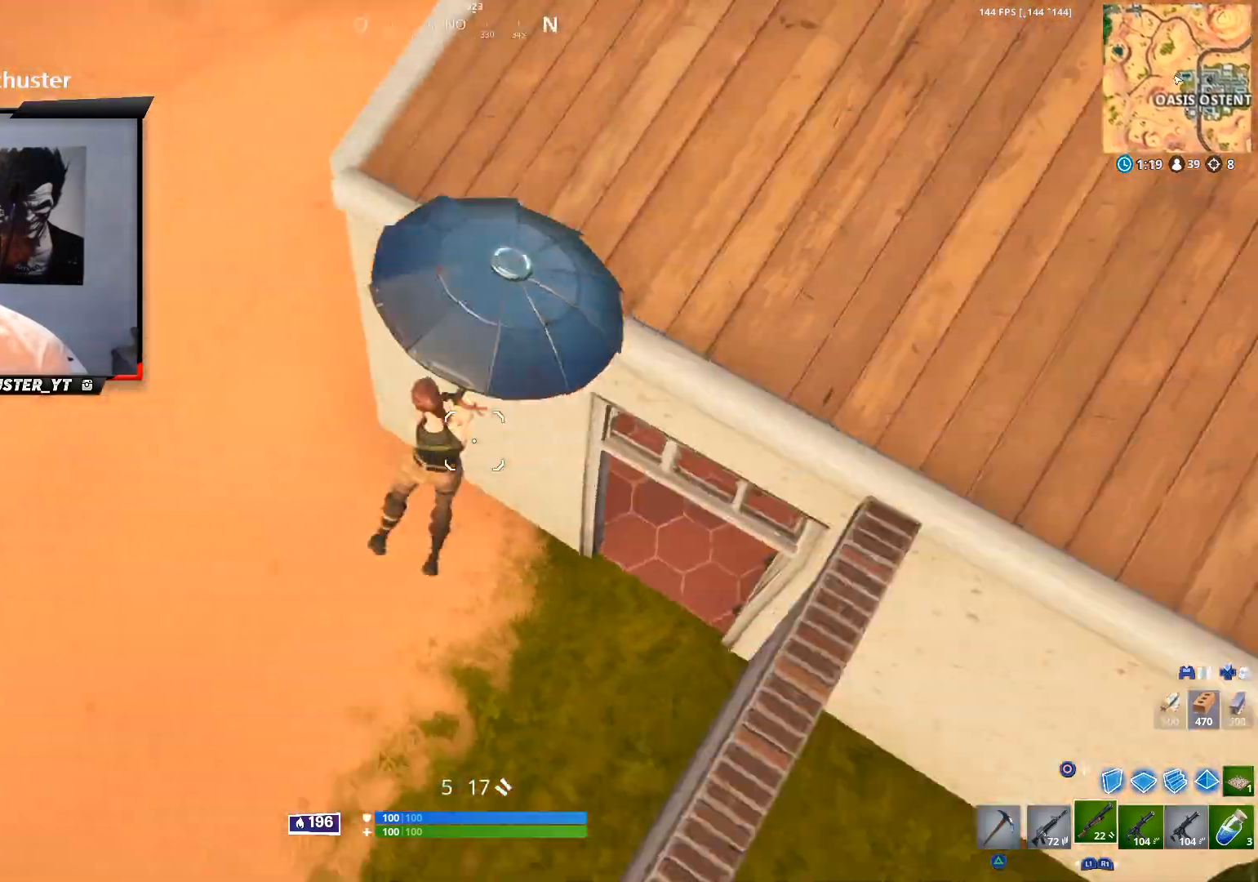
{"buttons": [], "left_stick": "up-right", "right_stick": "up", "events": [[433, "right_stick", "up"]]}
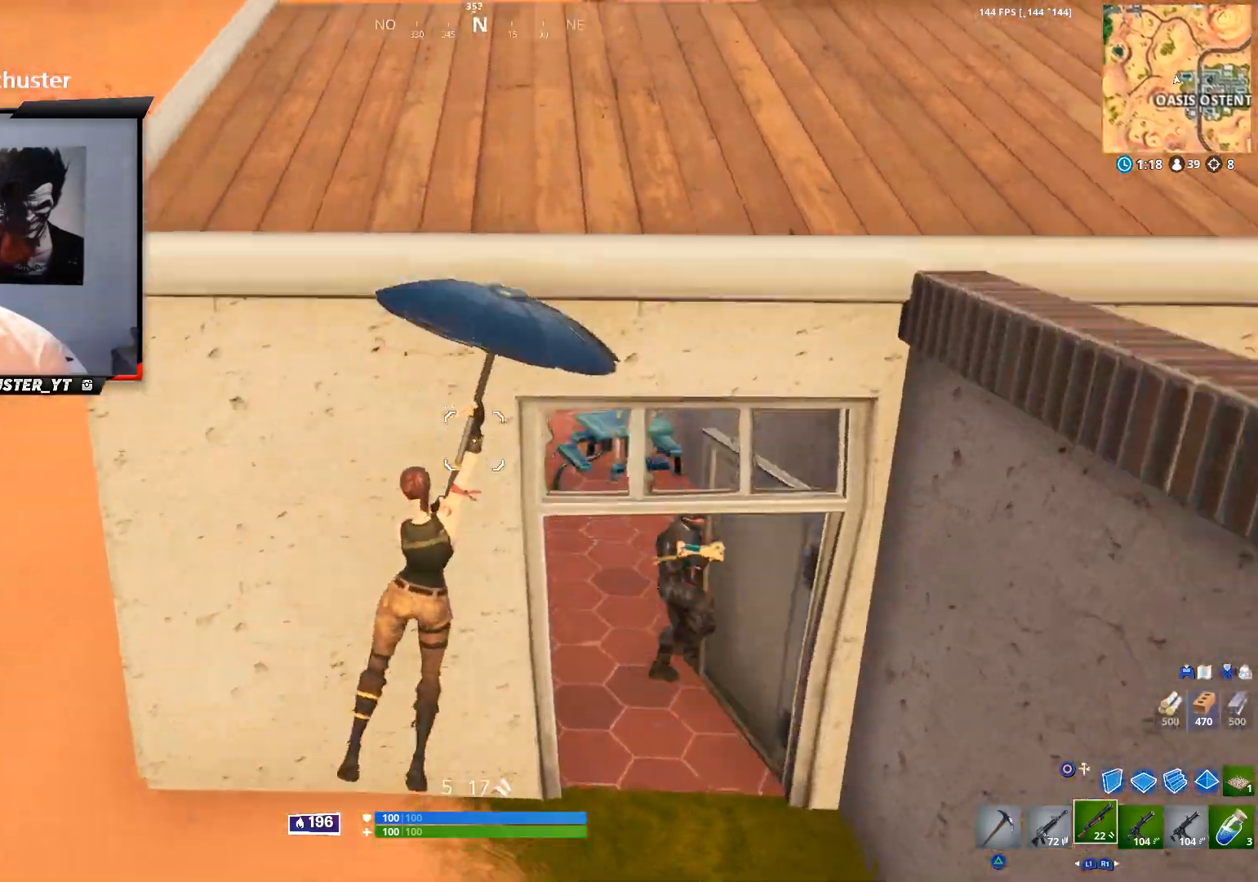
{"buttons": [], "left_stick": "up-left", "right_stick": "center", "events": [[100, "right_stick", "up-right"], [233, "left_stick", "up"], [233, "right_stick", "center"], [500, "left_stick", "up-left"]]}
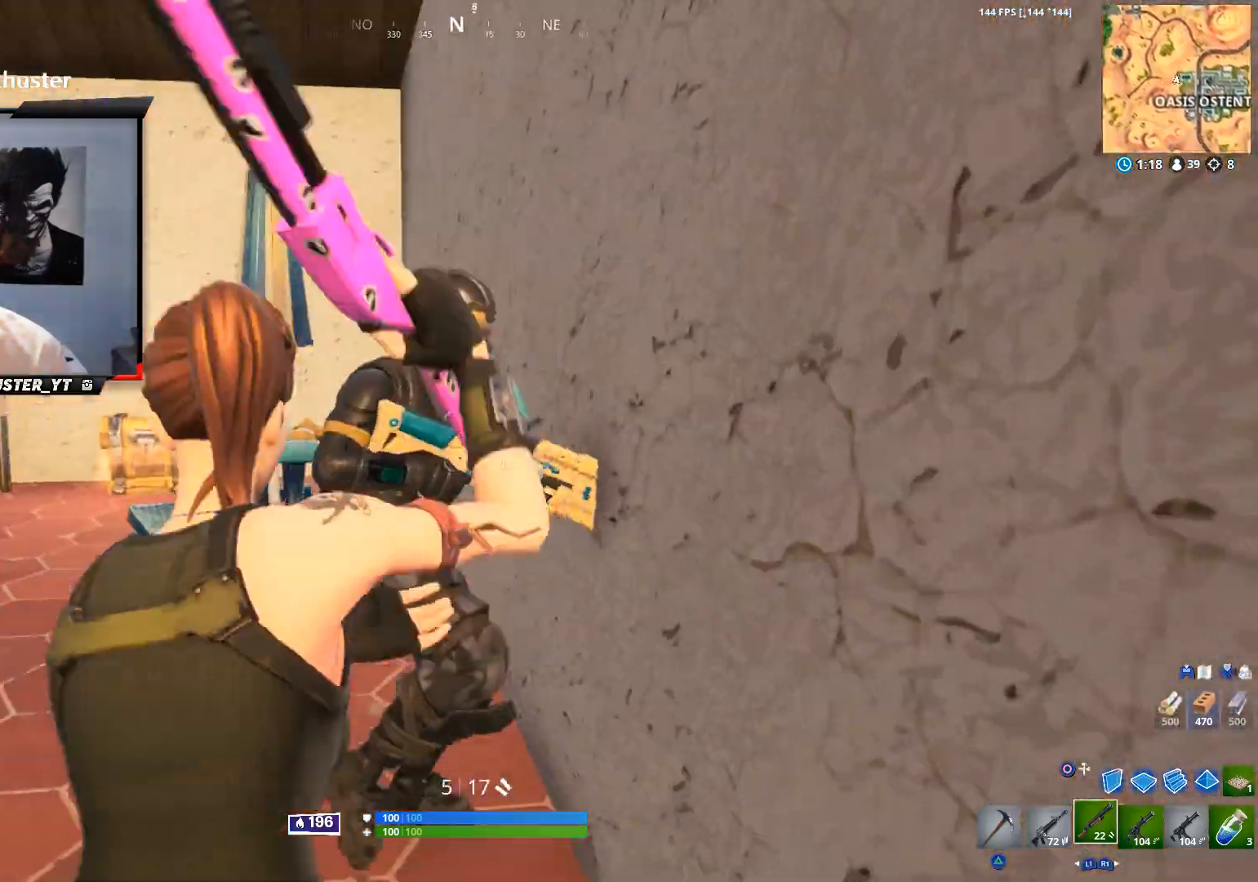
{"buttons": [], "left_stick": "up-left", "right_stick": "up-right", "events": [[33, "SQUARE", "down"], [100, "SQUARE", "up"], [267, "right_stick", "down-right"], [400, "right_stick", "up-right"]]}
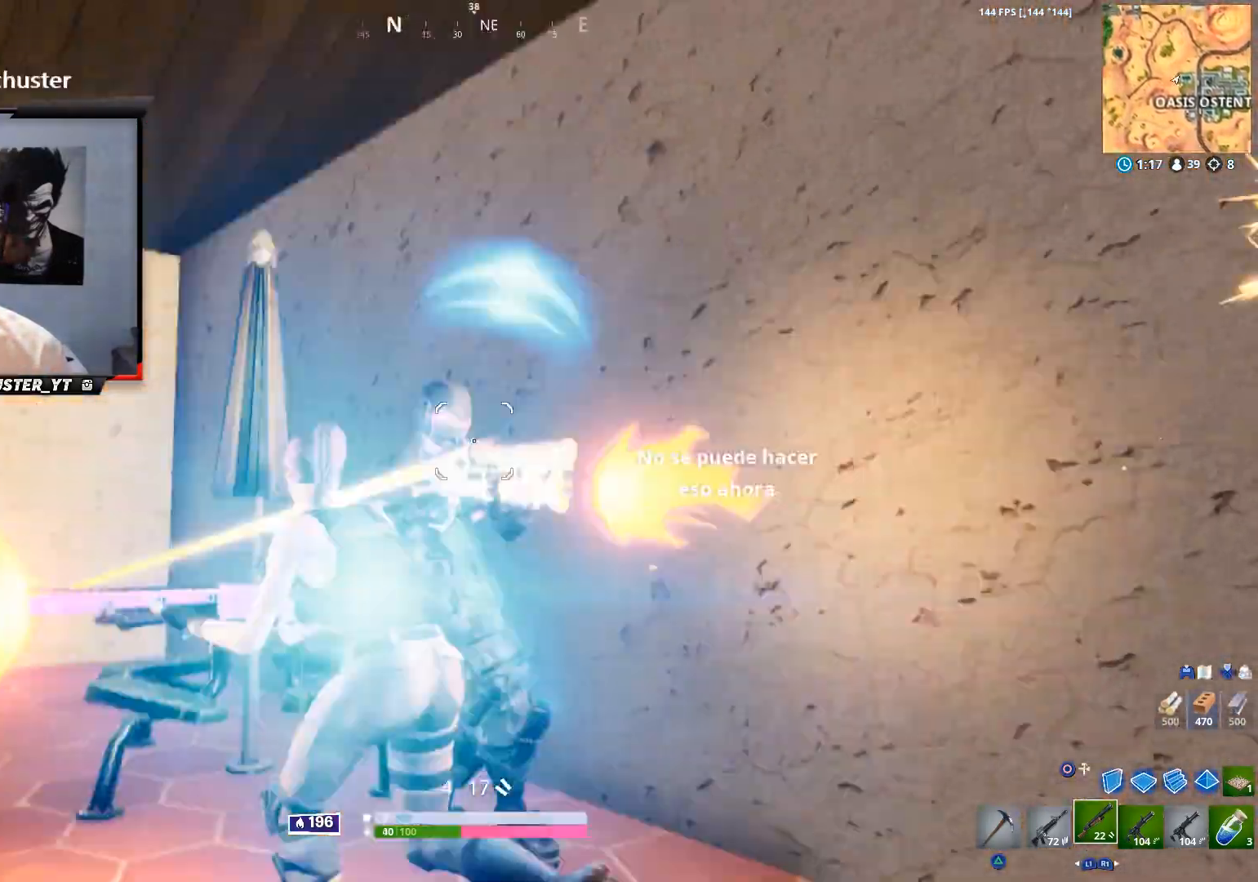
{"buttons": [], "left_stick": "up-left", "right_stick": "right", "events": [[33, "R2", "down"], [100, "R2", "up"], [133, "right_stick", "down"], [200, "R1", "down"], [233, "right_stick", "down-right"], [267, "R1", "up"], [367, "right_stick", "right"]]}
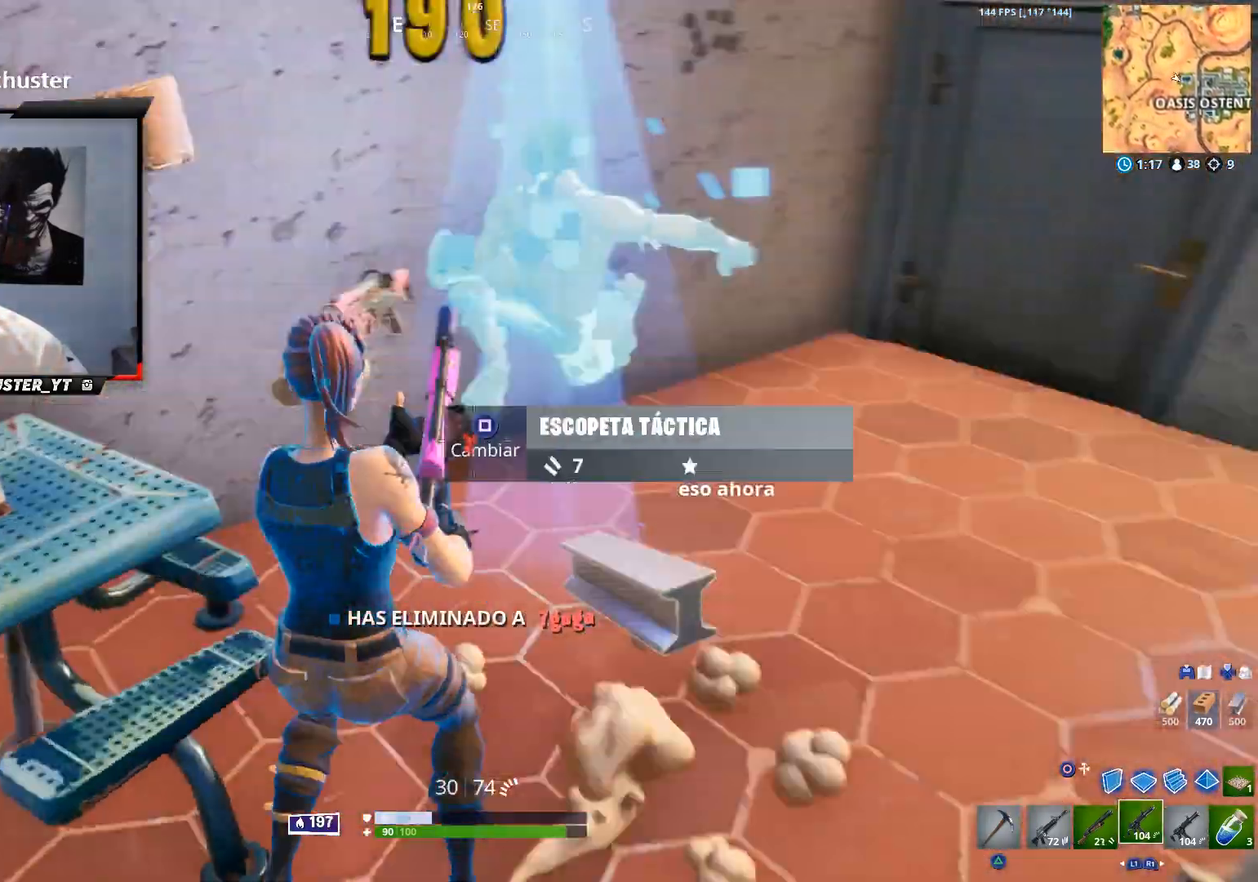
{"buttons": [], "left_stick": "up", "right_stick": "center", "events": [[100, "left_stick", "left"], [100, "right_stick", "up"], [267, "left_stick", "up-right"], [267, "right_stick", "center"], [400, "TRIANGLE", "down"], [467, "TRIANGLE", "up"], [500, "left_stick", "up"]]}
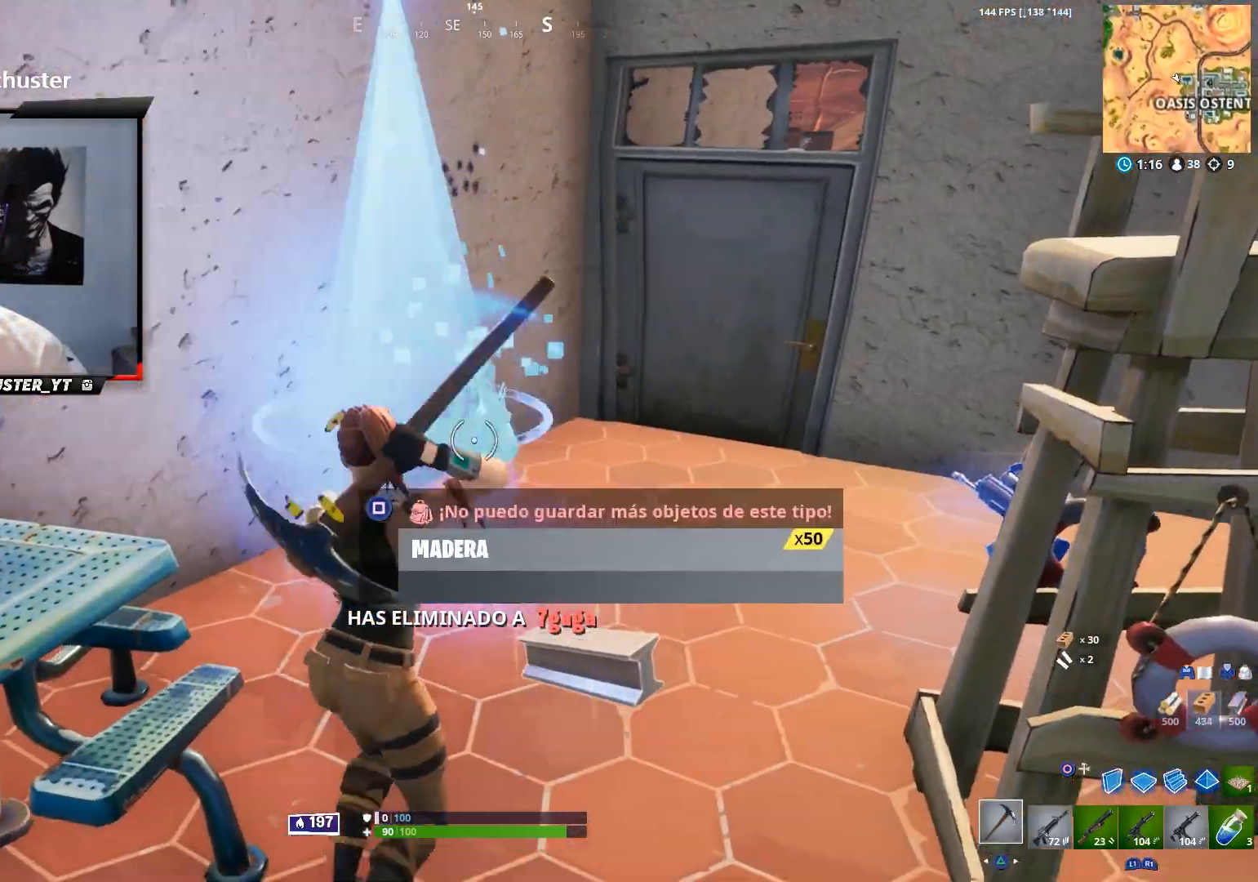
{"buttons": [], "left_stick": "up-left", "right_stick": "right", "events": [[33, "SQUARE", "down"], [100, "SQUARE", "up"], [100, "left_stick", "up-right"], [167, "SQUARE", "down"], [200, "left_stick", "right"], [233, "SQUARE", "up"], [367, "right_stick", "down-right"], [433, "left_stick", "up-left"], [433, "right_stick", "right"]]}
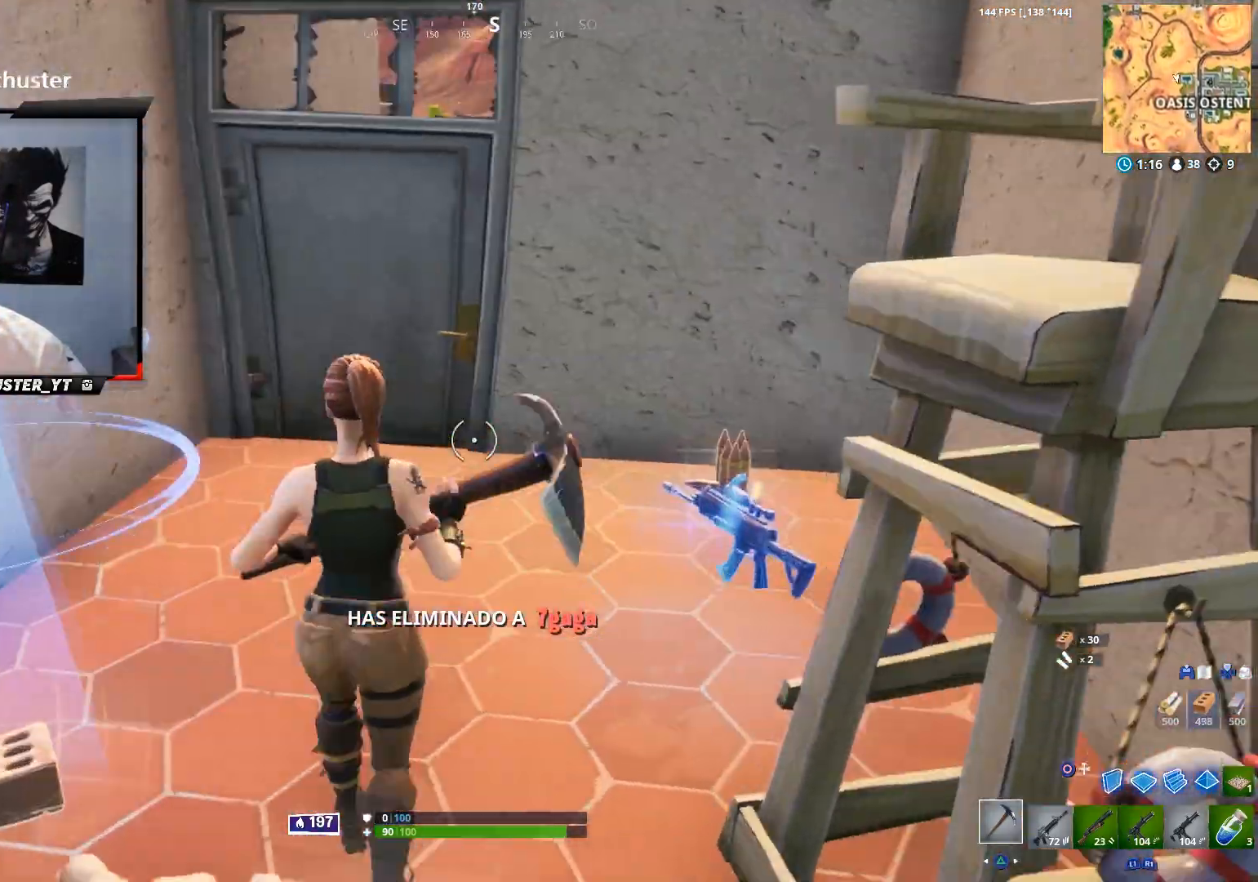
{"buttons": [], "left_stick": "right", "right_stick": "right", "events": [[33, "right_stick", "center"], [133, "R1", "down"], [167, "left_stick", "down-left"], [200, "R1", "up"], [300, "right_stick", "right"], [367, "left_stick", "down-right"], [433, "left_stick", "right"]]}
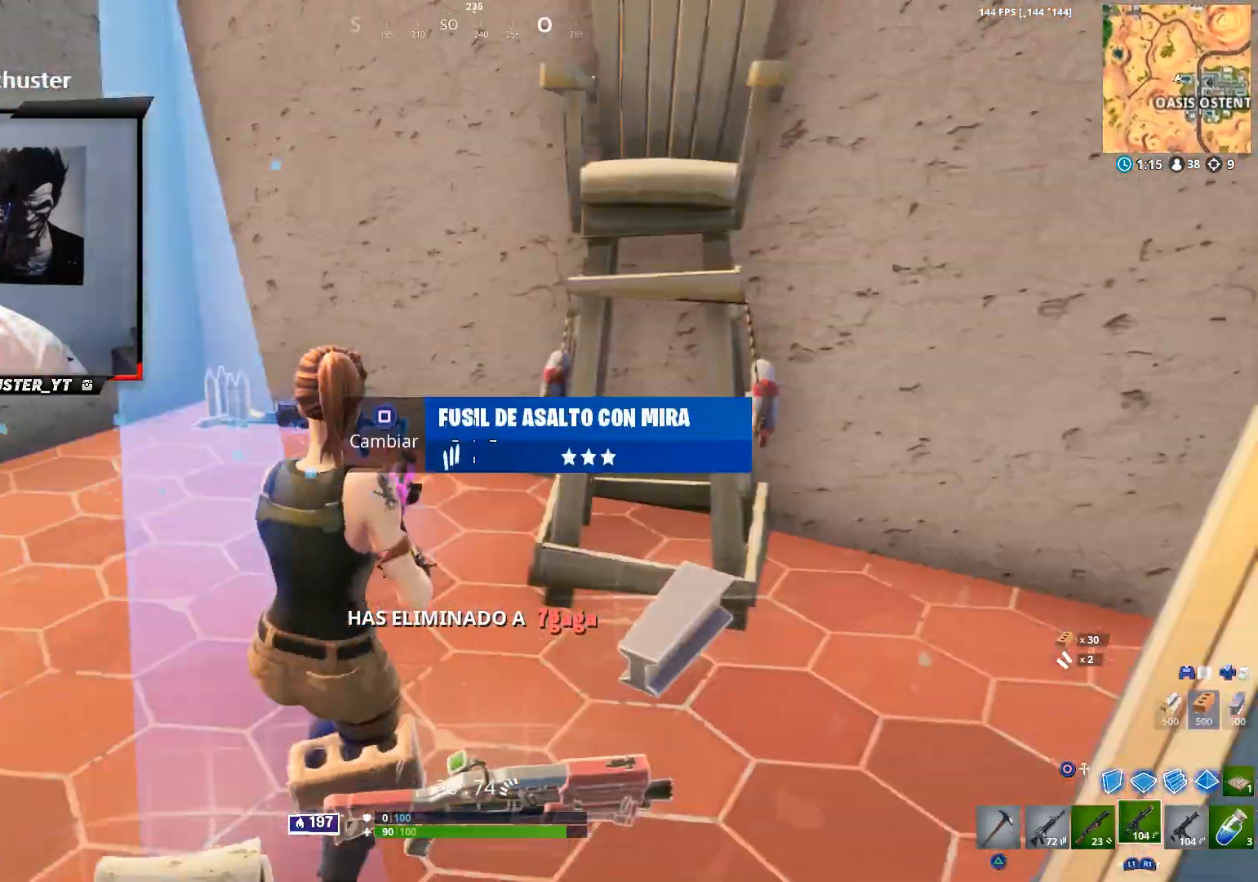
{"buttons": [], "left_stick": "up-left", "right_stick": "center", "events": [[33, "left_stick", "up-right"], [33, "right_stick", "center"], [200, "left_stick", "up"], [300, "left_stick", "up-left"], [333, "right_stick", "left"], [467, "right_stick", "center"]]}
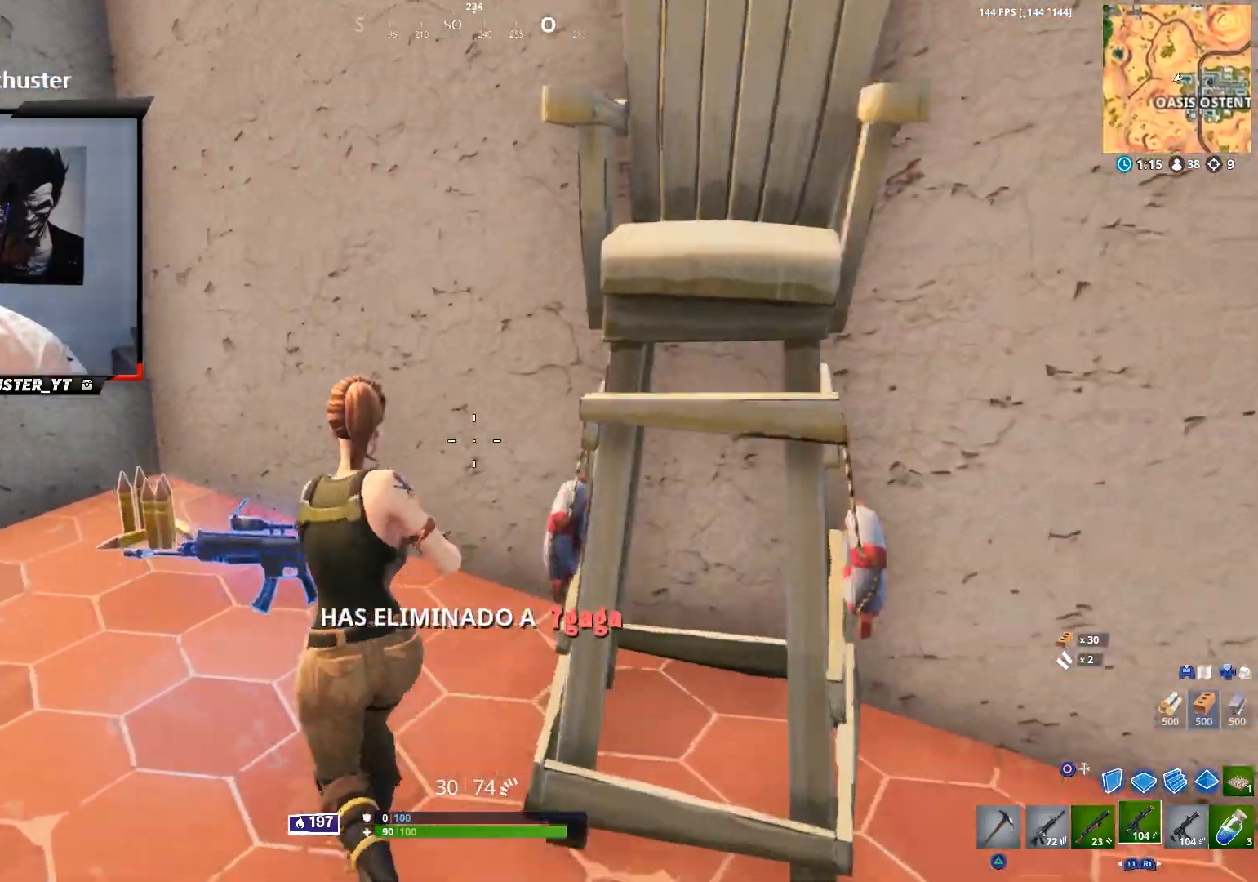
{"buttons": [], "left_stick": "right", "right_stick": "right", "events": [[233, "right_stick", "right"], [400, "left_stick", "right"]]}
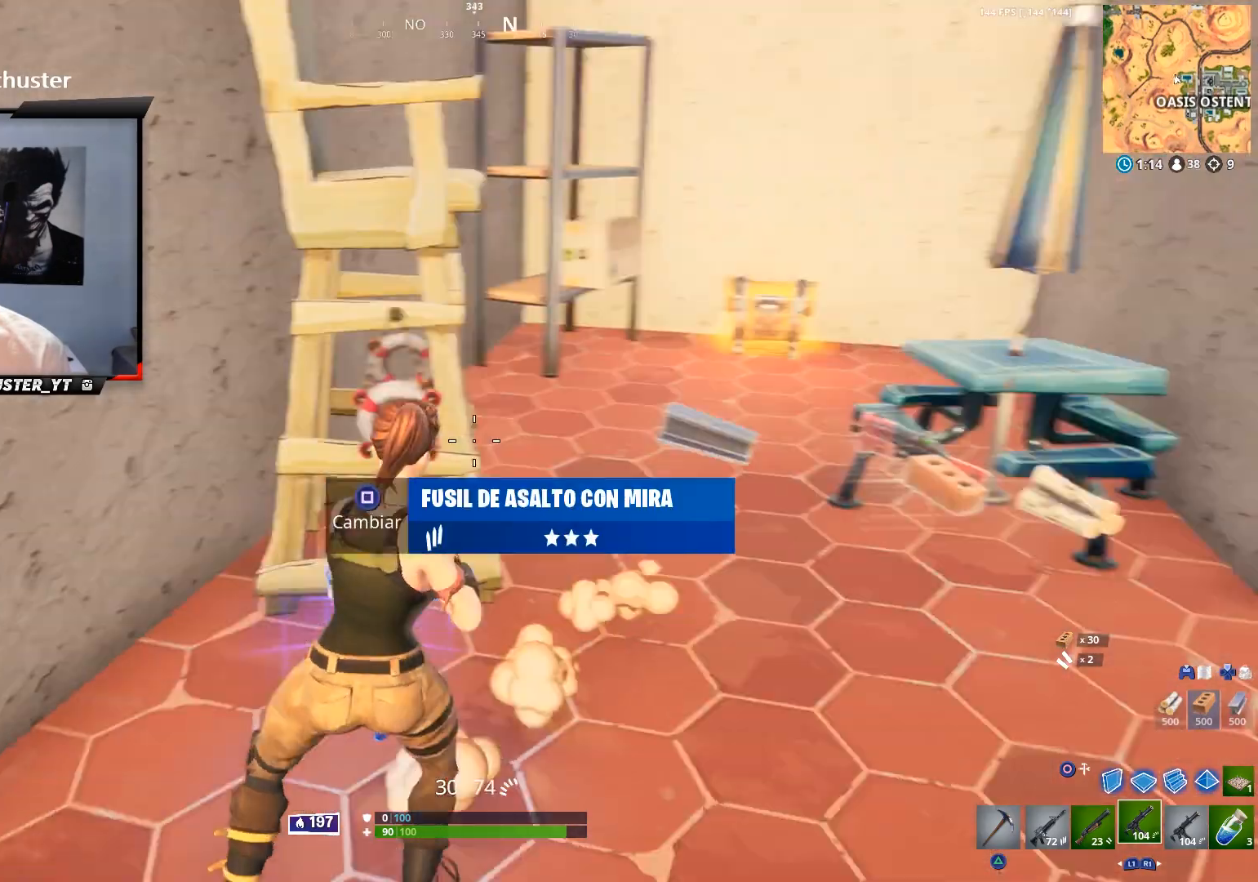
{"buttons": [], "left_stick": "up-right", "right_stick": "center", "events": [[33, "left_stick", "up-right"], [67, "L1", "down"], [100, "right_stick", "center"], [133, "L1", "up"], [200, "L1", "down"], [200, "right_stick", "right"], [300, "L1", "up"], [400, "L1", "down"], [400, "right_stick", "center"], [467, "L1", "up"]]}
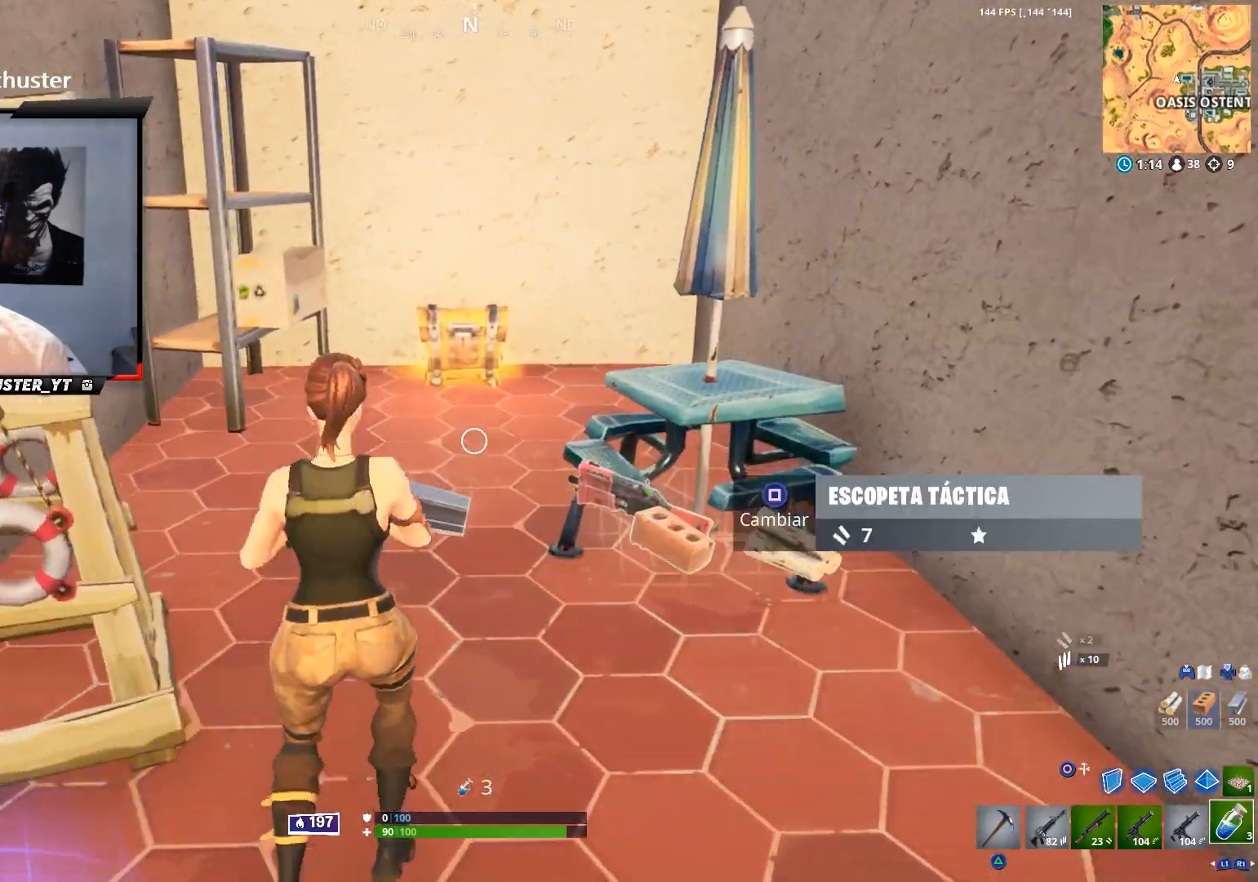
{"buttons": [], "left_stick": "up-left", "right_stick": "center", "events": [[33, "left_stick", "up"], [333, "right_stick", "down"], [467, "right_stick", "center"], [500, "left_stick", "up-left"]]}
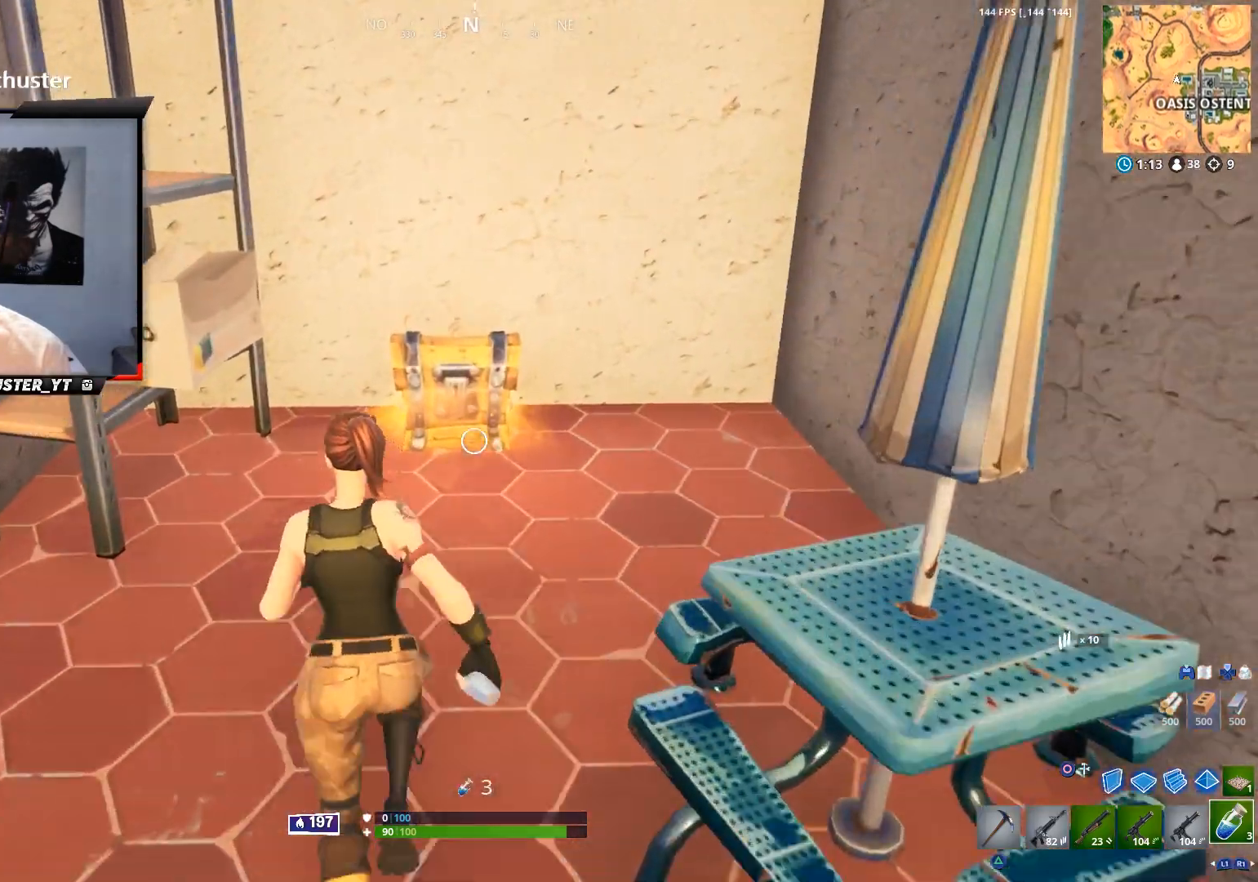
{"buttons": [], "left_stick": "center", "right_stick": "center", "events": [[233, "SQUARE", "down"], [267, "left_stick", "center"], [300, "SQUARE", "up"]]}
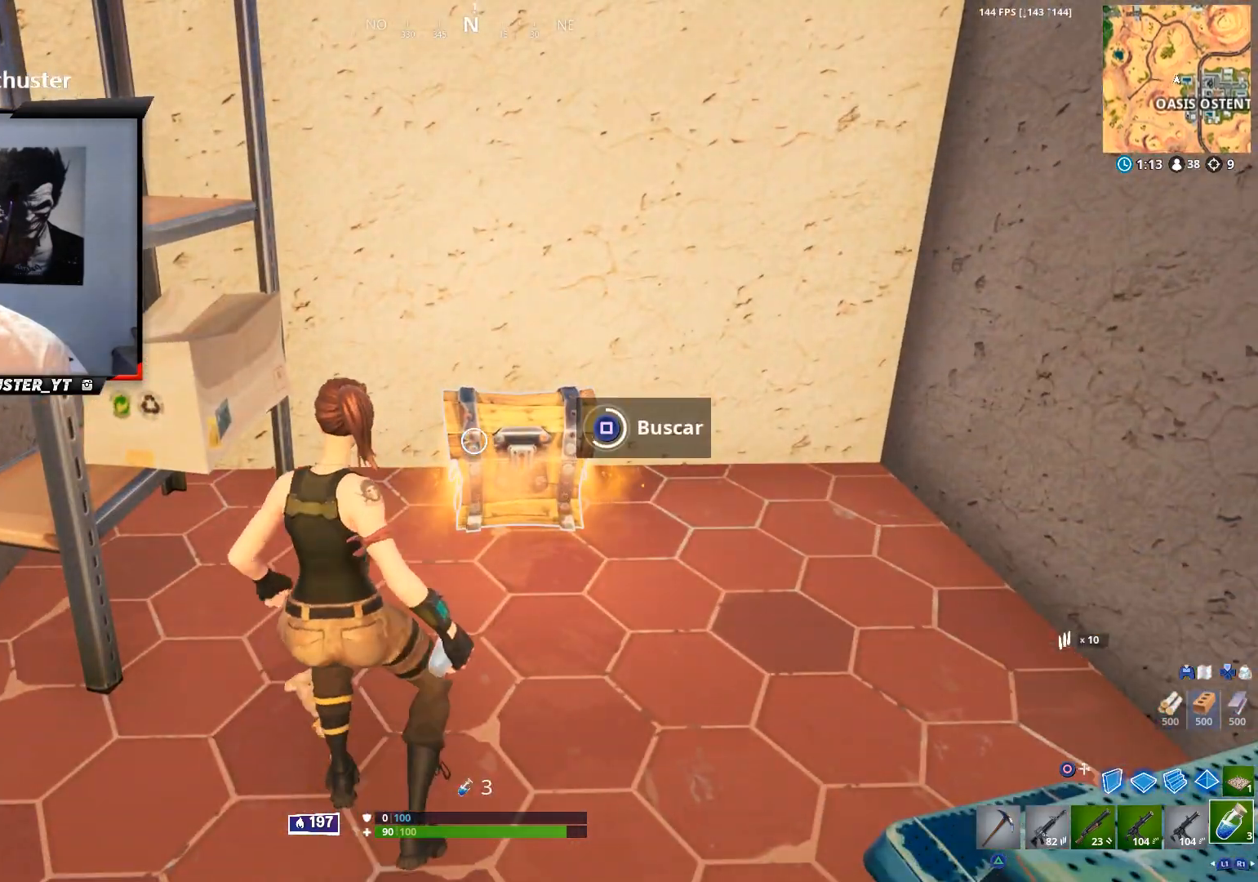
{"buttons": [], "left_stick": "up", "right_stick": "center", "events": [[433, "TRIANGLE", "down"], [500, "TRIANGLE", "up"], [500, "left_stick", "up"]]}
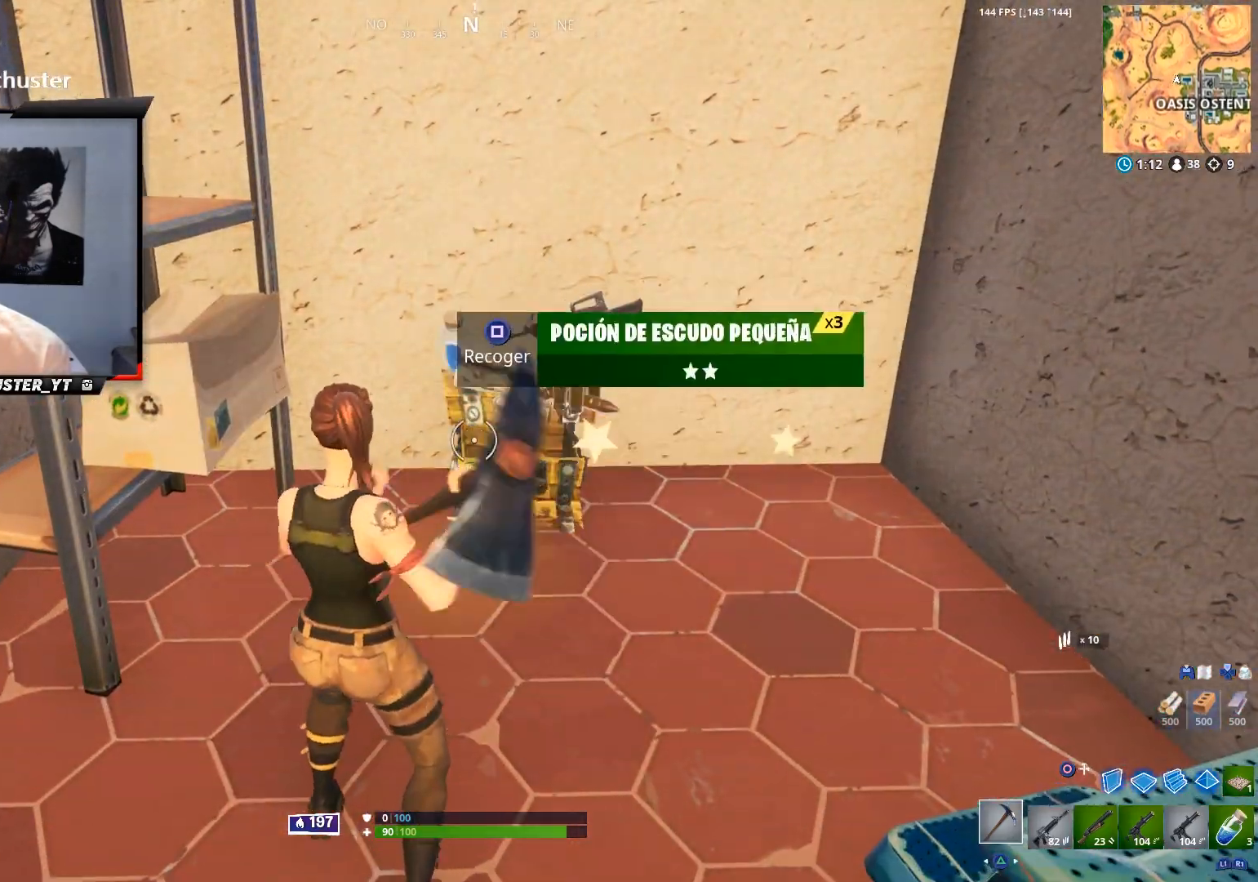
{"buttons": [], "left_stick": "down-right", "right_stick": "center", "events": [[100, "SQUARE", "down"], [100, "left_stick", "right"], [167, "SQUARE", "up"], [400, "SQUARE", "down"], [400, "left_stick", "down-right"], [500, "SQUARE", "up"]]}
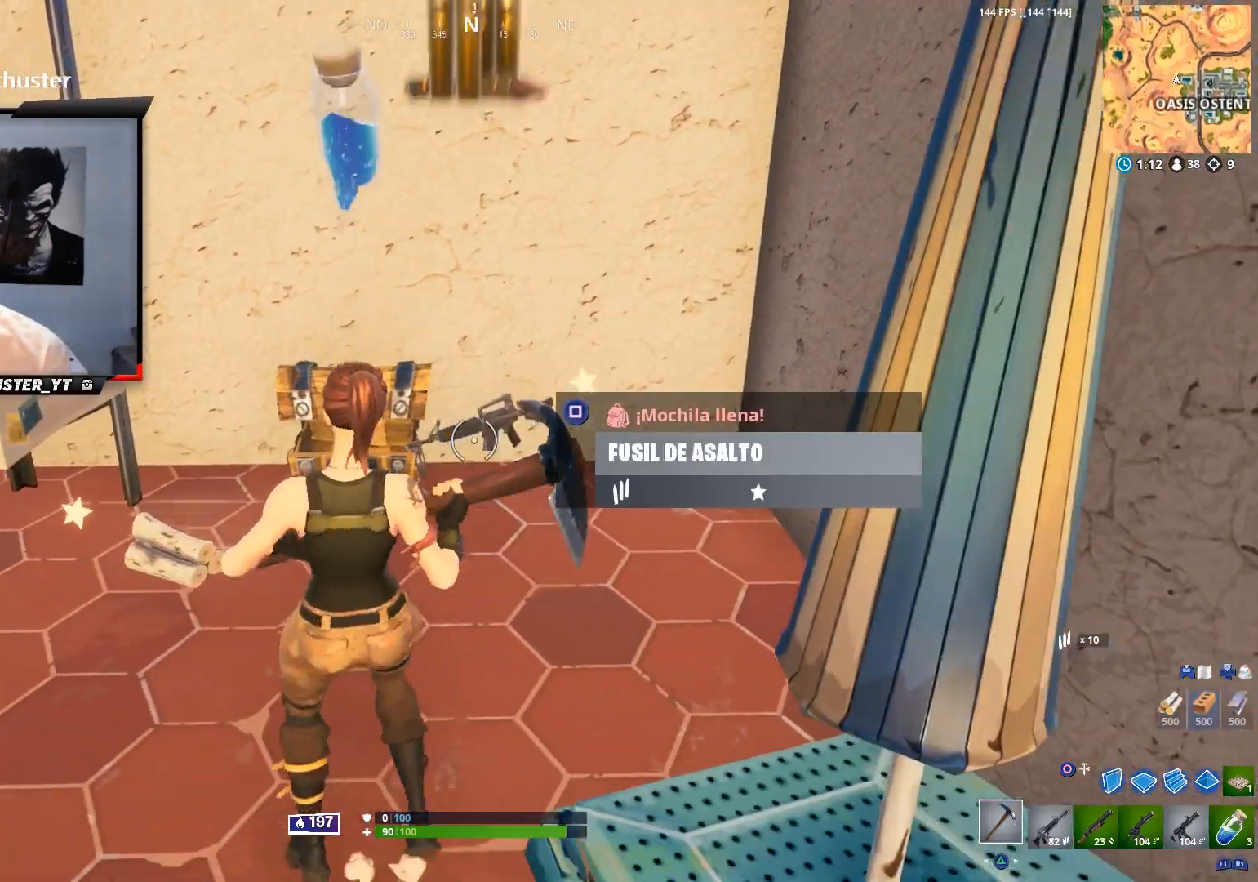
{"buttons": [], "left_stick": "center", "right_stick": "center", "events": [[67, "SQUARE", "down"], [67, "left_stick", "down-left"], [133, "SQUARE", "up"], [267, "R1", "down"], [367, "R1", "up"], [433, "left_stick", "center"]]}
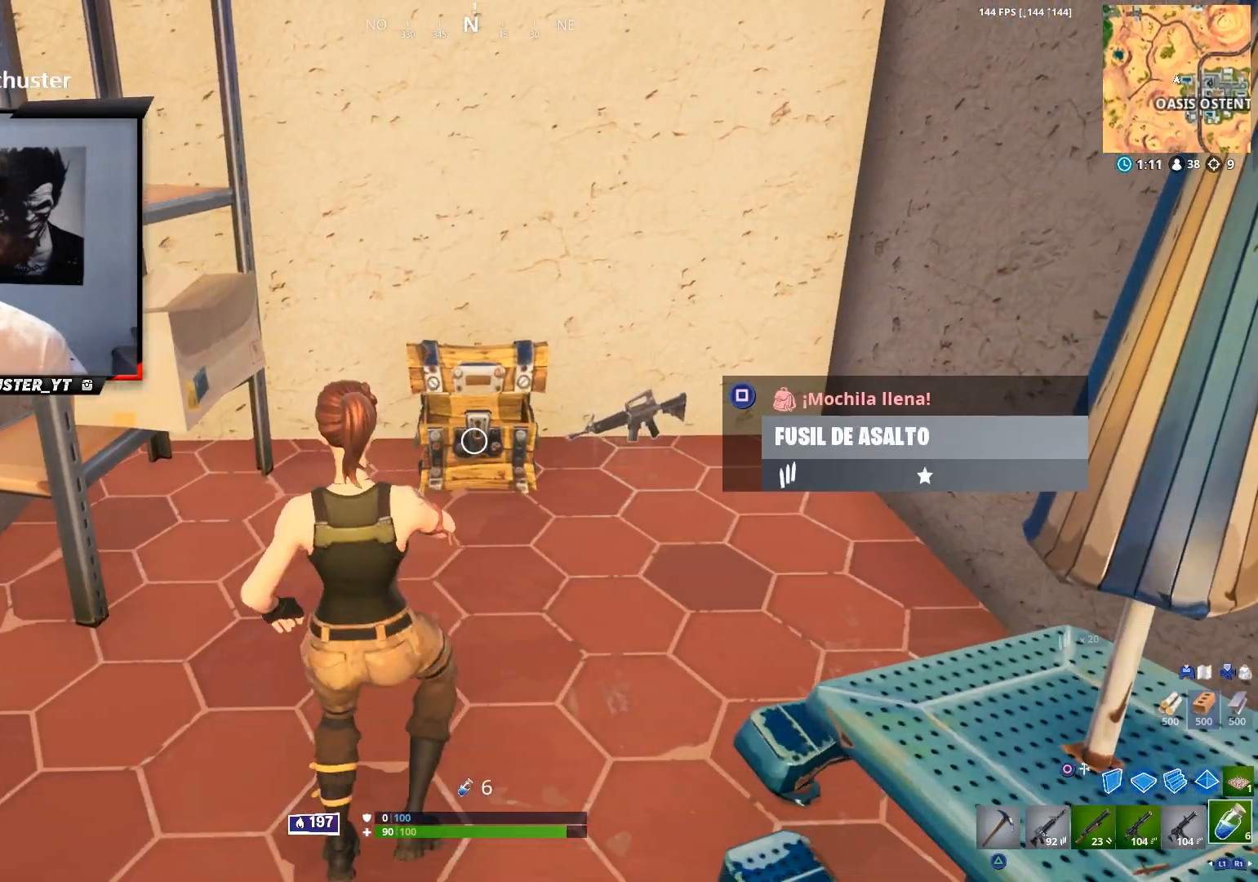
{"buttons": [], "left_stick": "center", "right_stick": "center", "events": [[100, "R2", "down"], [167, "R2", "up"], [333, "right_stick", "left"], [467, "right_stick", "center"]]}
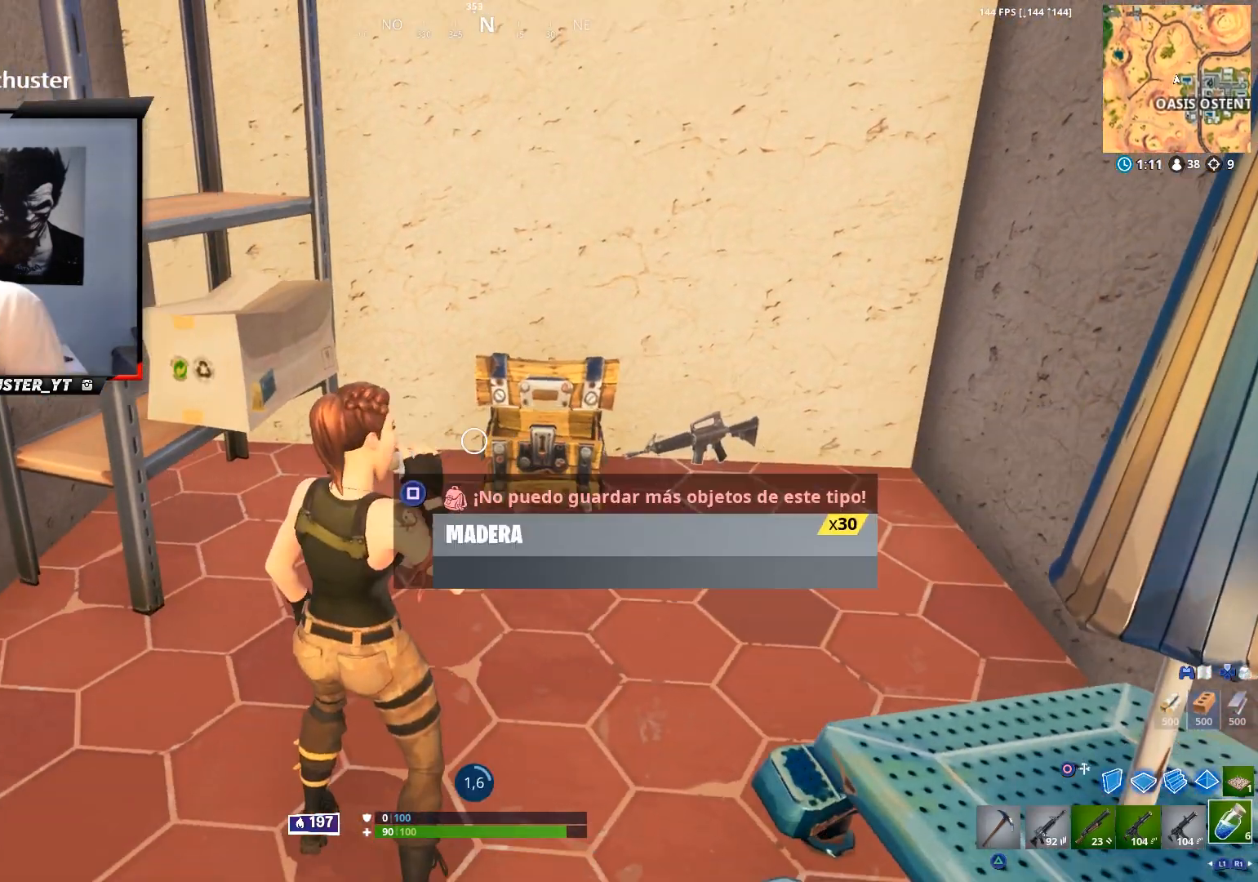
{"buttons": [], "left_stick": "center", "right_stick": "left", "events": [[233, "right_stick", "left"], [267, "R3", "down"], [367, "R3", "up"]]}
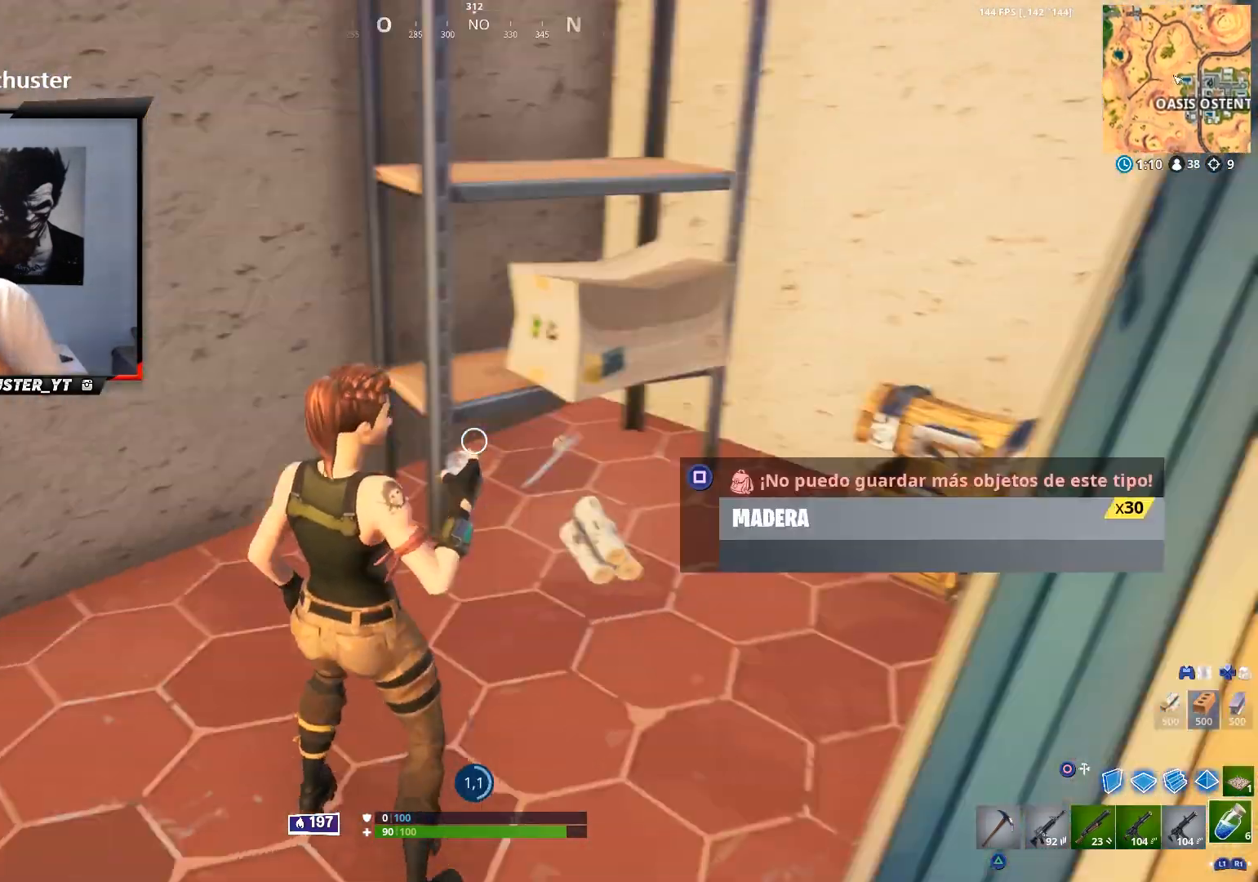
{"buttons": [], "left_stick": "center", "right_stick": "left", "events": [[267, "right_stick", "center"], [400, "right_stick", "left"]]}
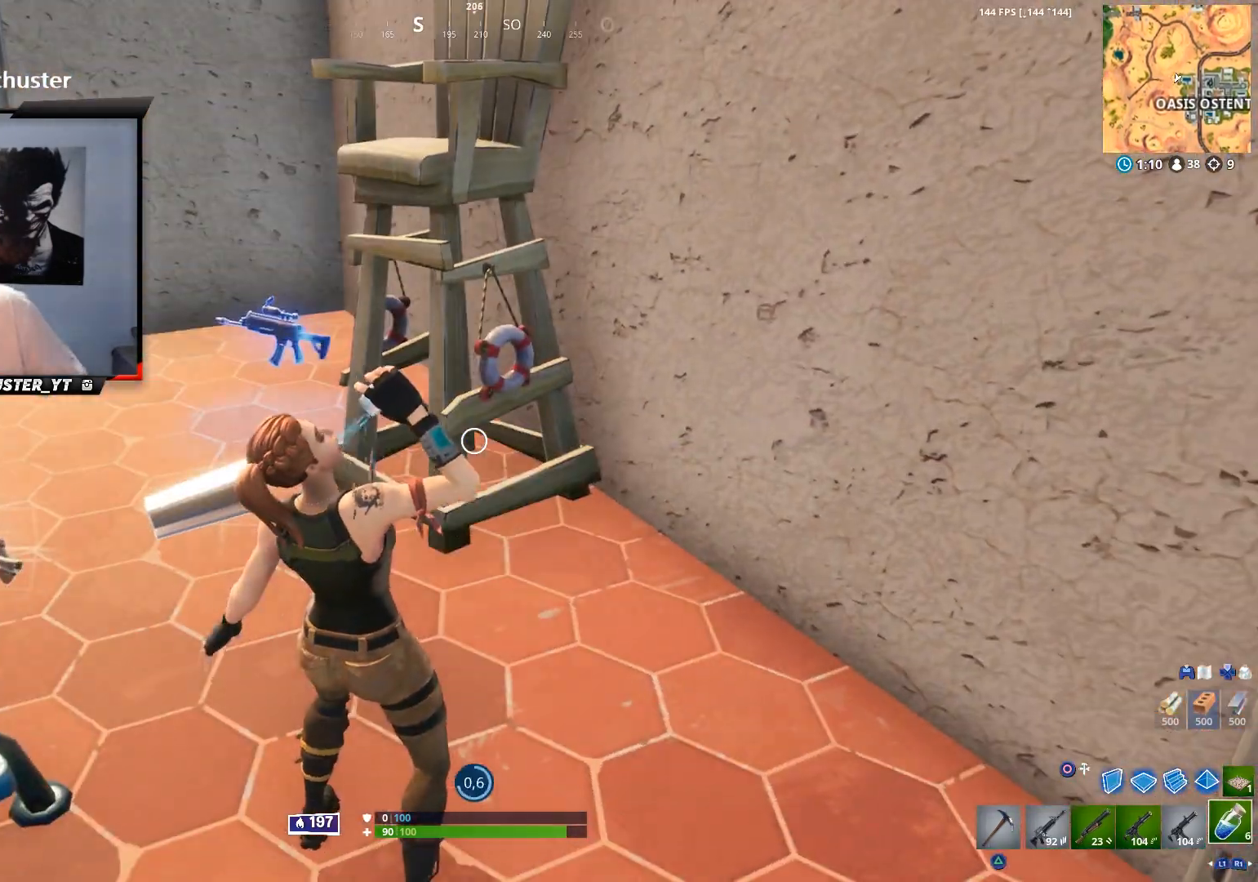
{"buttons": [], "left_stick": "center", "right_stick": "center", "events": [[33, "right_stick", "center"], [100, "R2", "down"], [167, "R2", "up"], [267, "R2", "down"], [267, "right_stick", "down-left"], [333, "R2", "up"], [400, "R2", "down"], [433, "right_stick", "center"], [467, "R2", "up"]]}
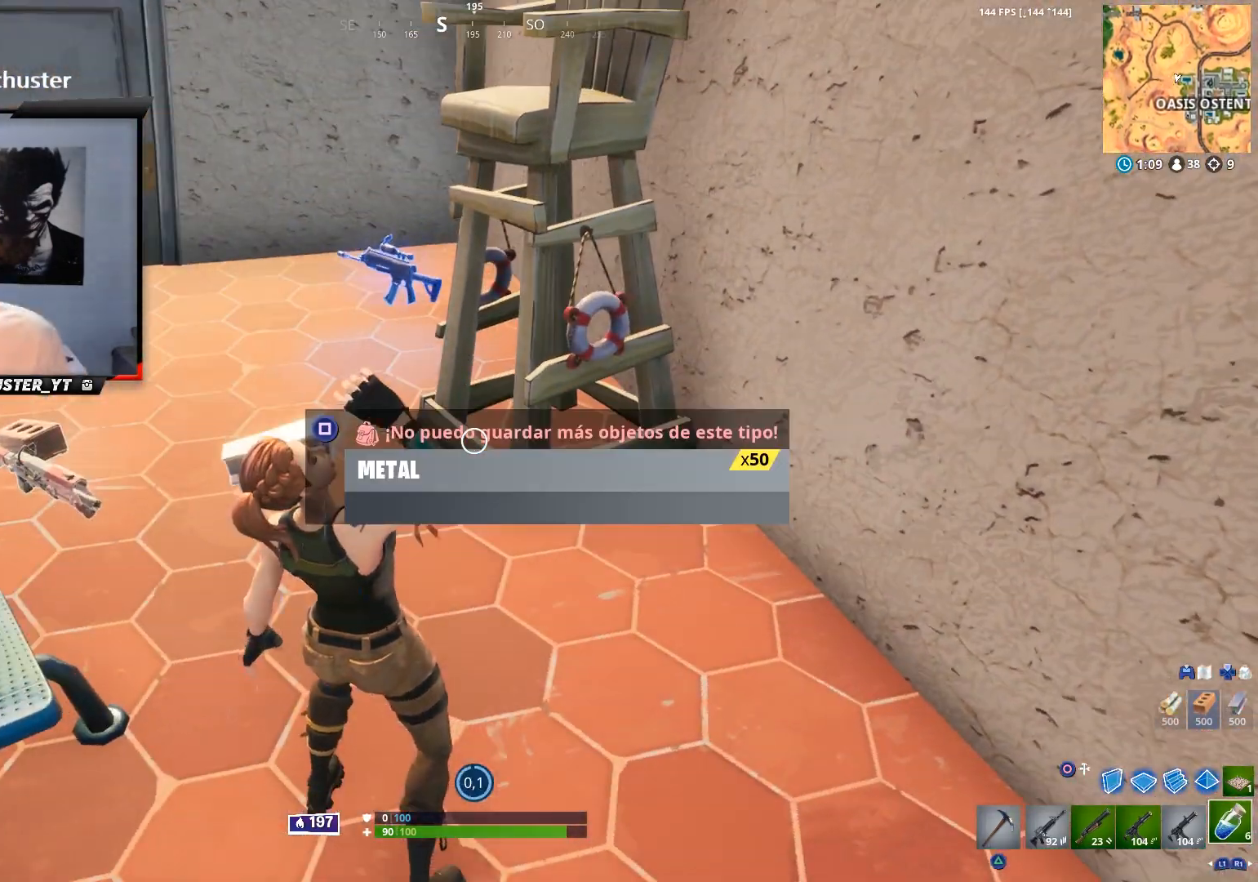
{"buttons": [], "left_stick": "center", "right_stick": "center", "events": [[33, "R2", "down"], [100, "R2", "up"], [167, "R2", "down"], [233, "R2", "up"], [400, "R2", "down"], [467, "R2", "up"]]}
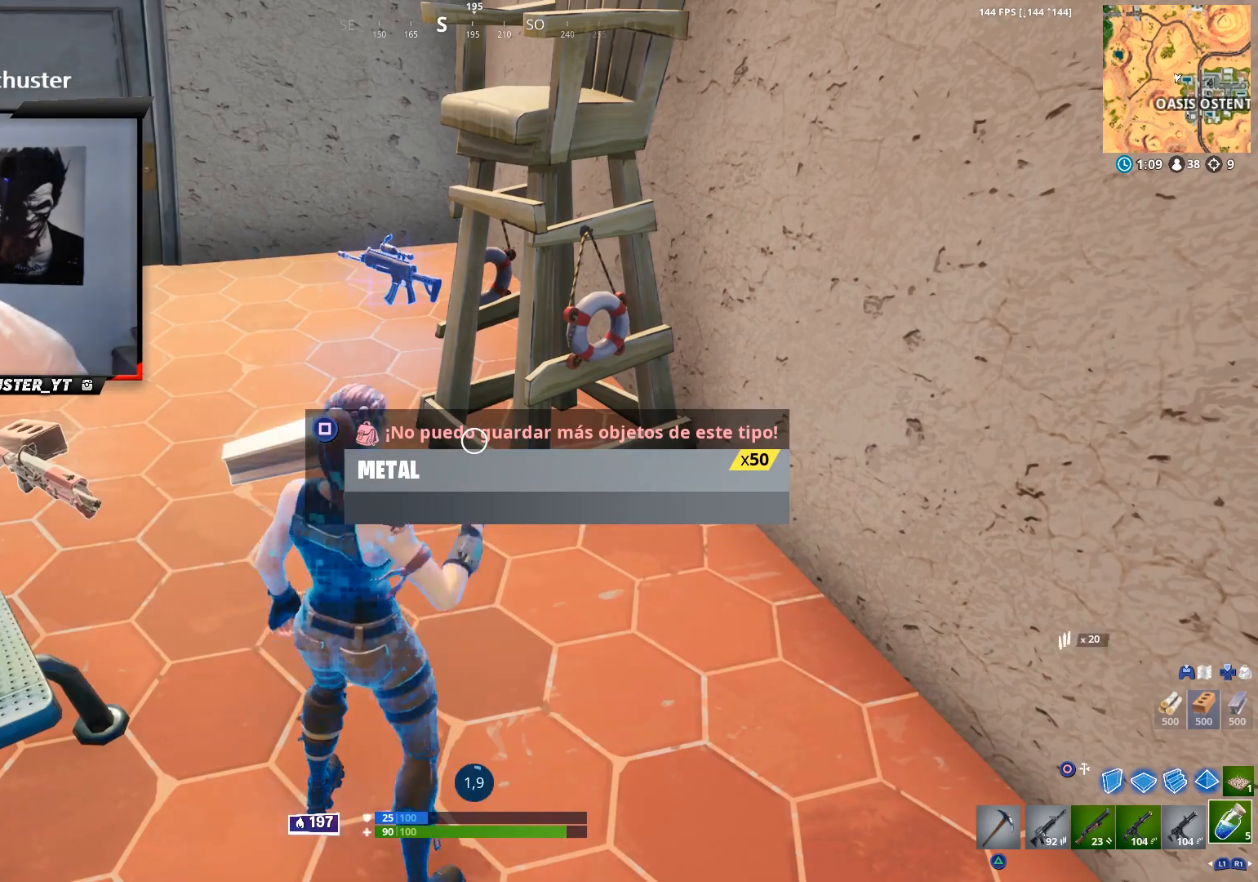
{"buttons": [], "left_stick": "center", "right_stick": "center", "events": [[67, "R2", "down"], [100, "right_stick", "right"], [200, "R2", "up"], [267, "R2", "down"], [267, "right_stick", "center"], [367, "R2", "up"]]}
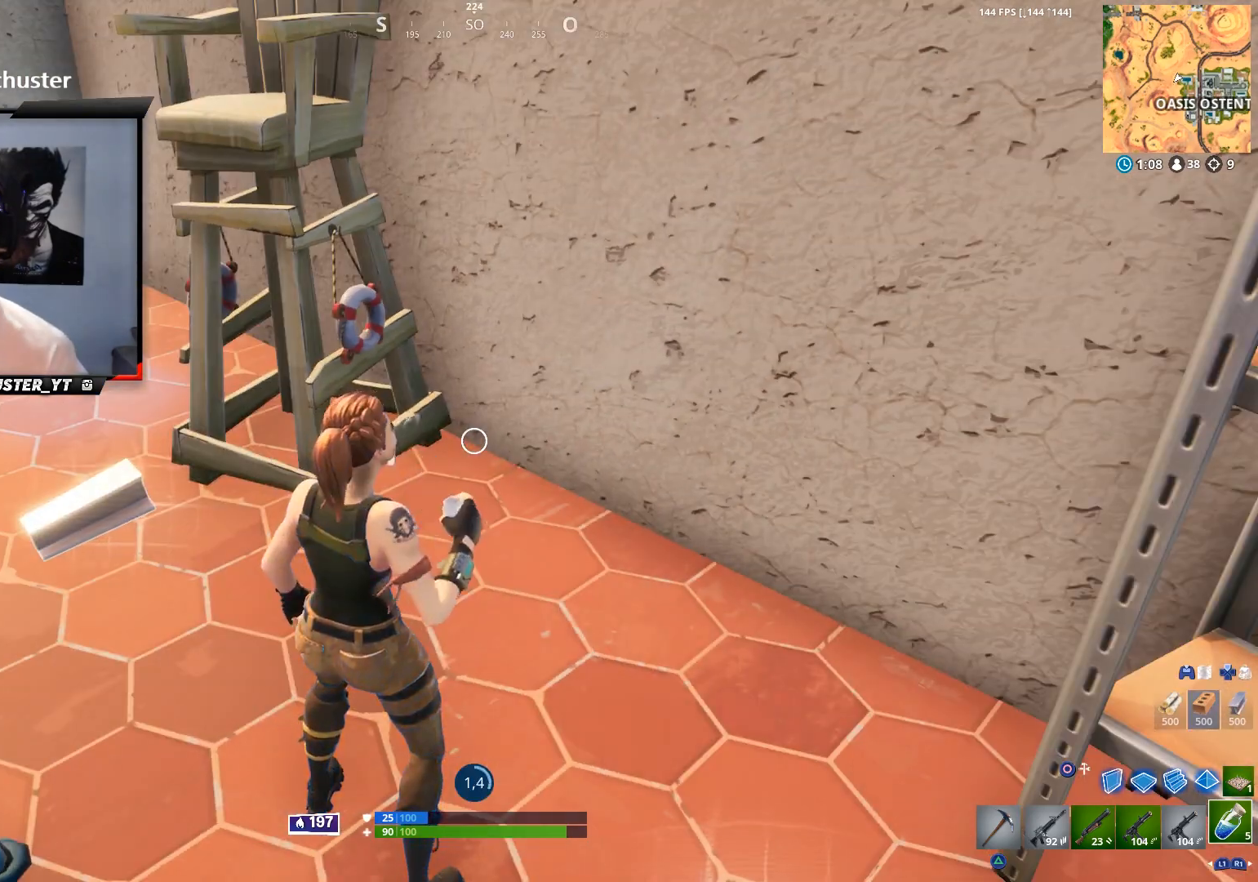
{"buttons": [], "left_stick": "up", "right_stick": "up", "events": [[333, "left_stick", "up"], [433, "right_stick", "up"]]}
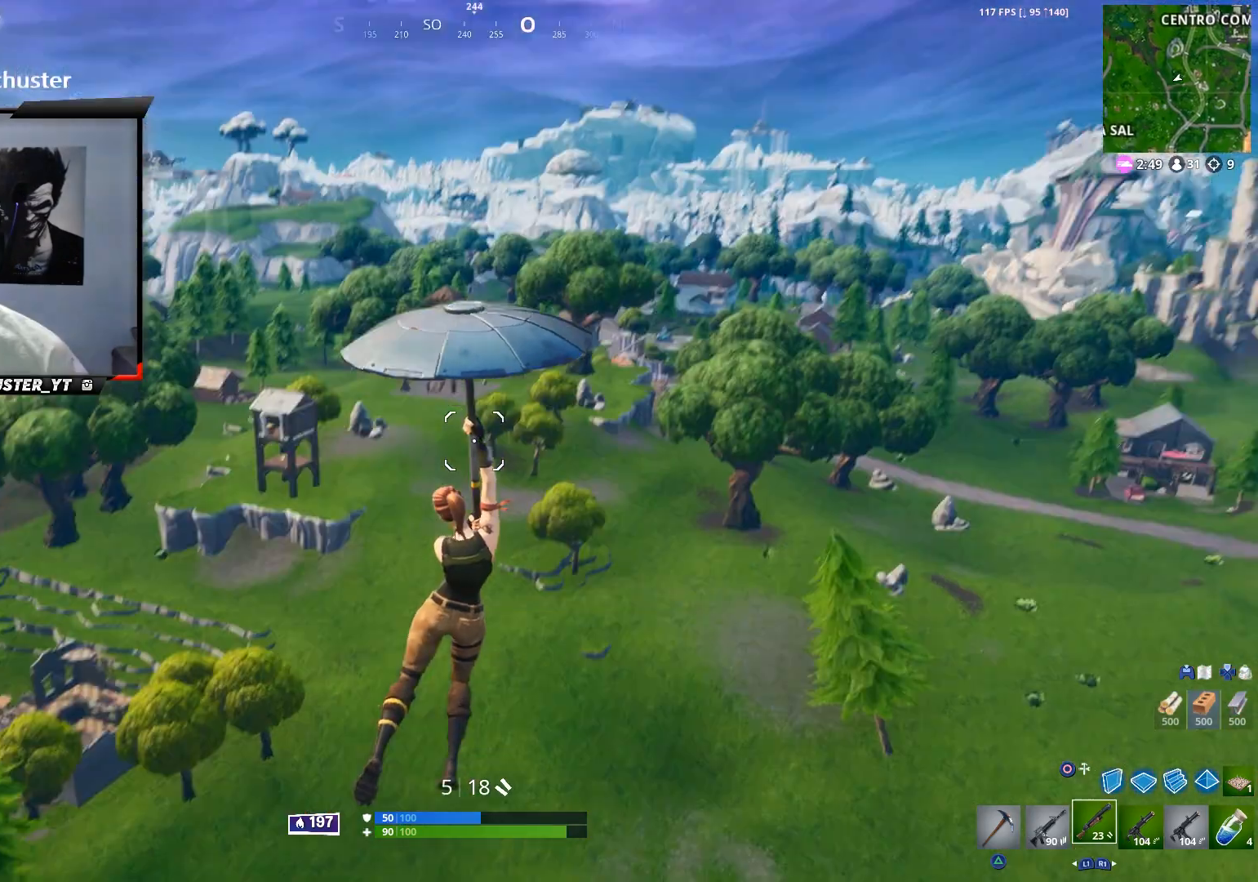
{"buttons": [], "left_stick": "up", "right_stick": "center", "events": [[33, "right_stick", "center"]]}
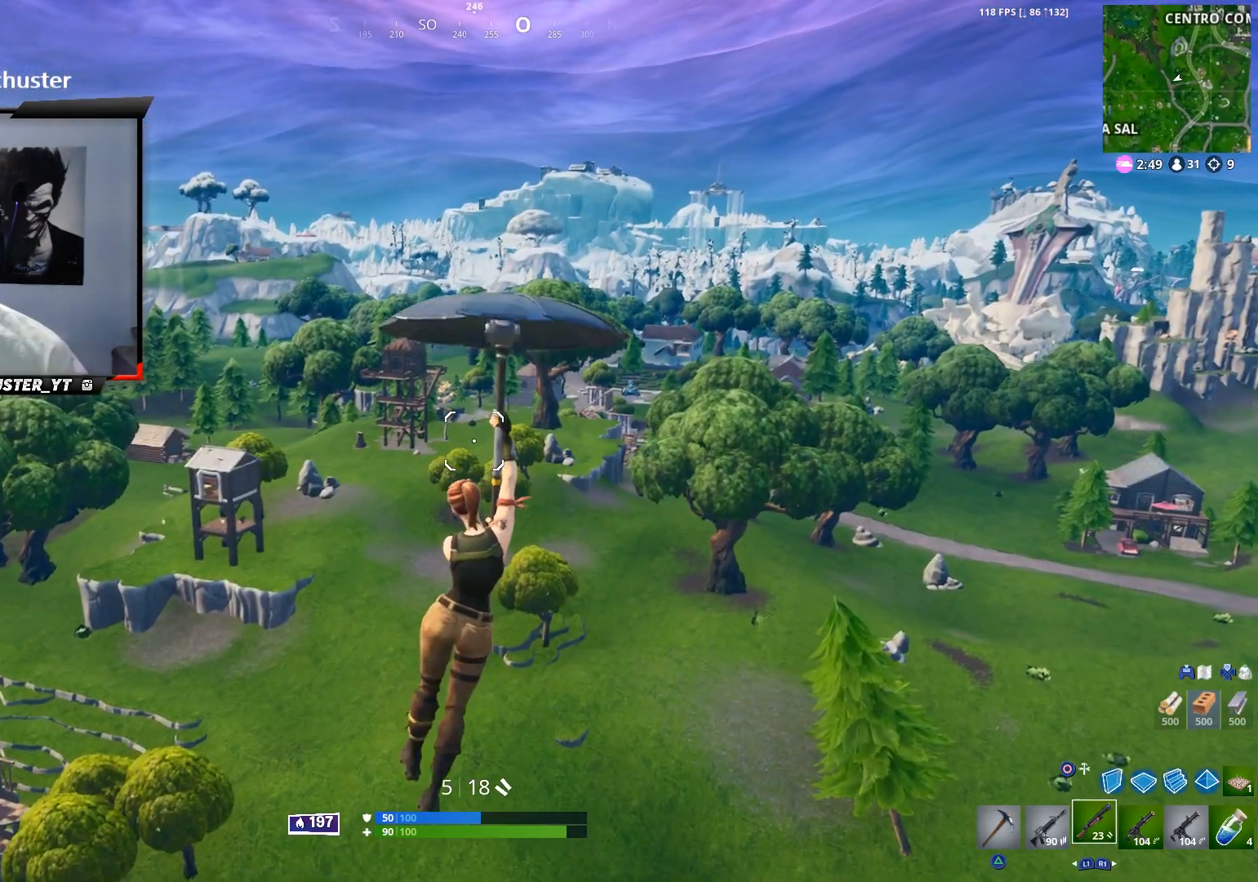
{"buttons": [], "left_stick": "up", "right_stick": "center", "events": []}